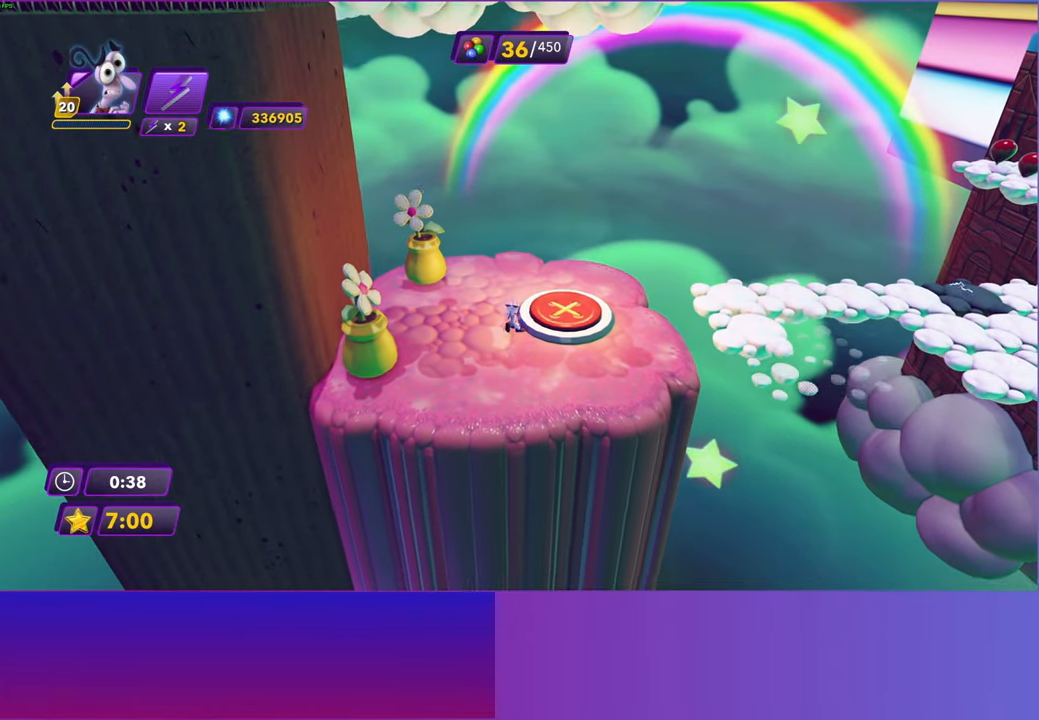
Gameplay with a controller (Xbox layout); each line is a JSON object with the inputs held at the frame after it. "events" lists button and stick changes between this image and that frame as [ms after this image, input, new state], when the widget could be followed in between.
{"buttons": ["Y"], "left_stick": "right", "right_stick": "center", "events": [[50, "left_stick", "center"], [450, "left_stick", "right"]]}
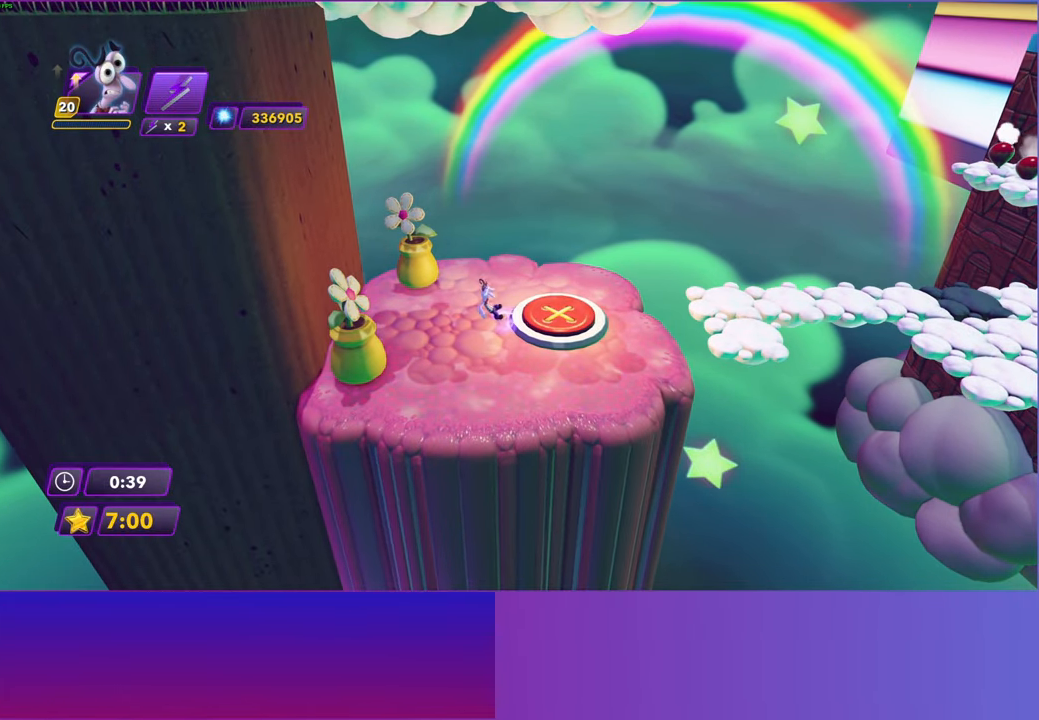
{"buttons": [], "left_stick": "right", "right_stick": "center", "events": [[333, "Y", "up"]]}
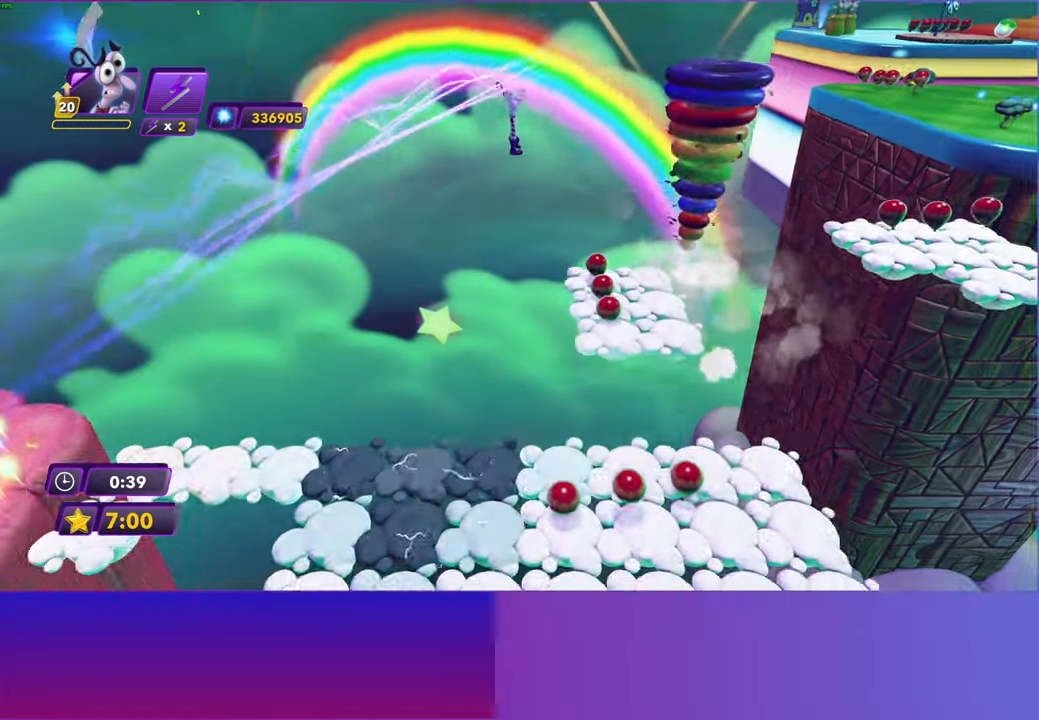
{"buttons": [], "left_stick": "up", "right_stick": "center", "events": [[100, "left_stick", "up-right"], [467, "left_stick", "up"]]}
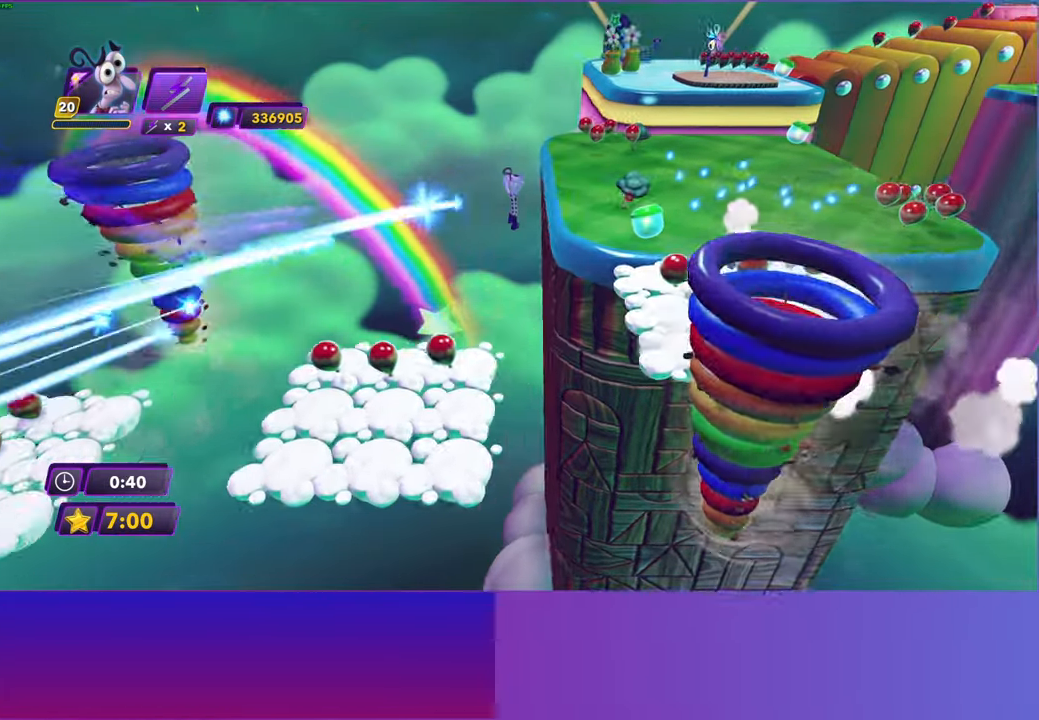
{"buttons": ["B"], "left_stick": "up", "right_stick": "center", "events": [[467, "B", "down"]]}
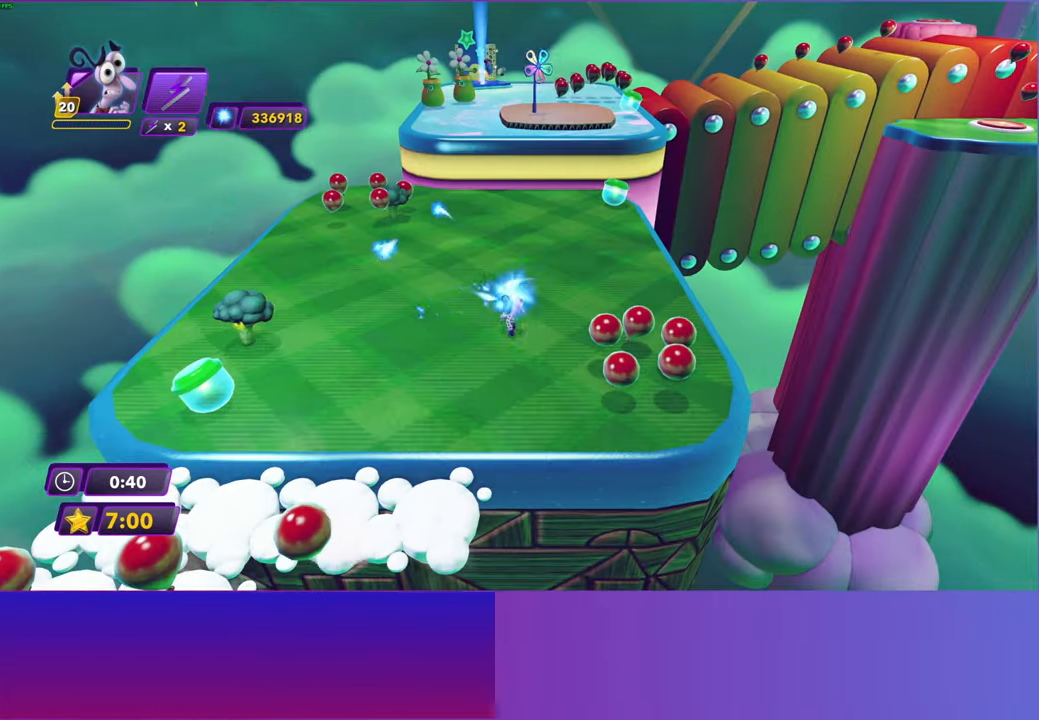
{"buttons": [], "left_stick": "up", "right_stick": "center", "events": [[50, "B", "up"], [167, "B", "down"], [233, "B", "up"], [350, "B", "down"], [417, "B", "up"]]}
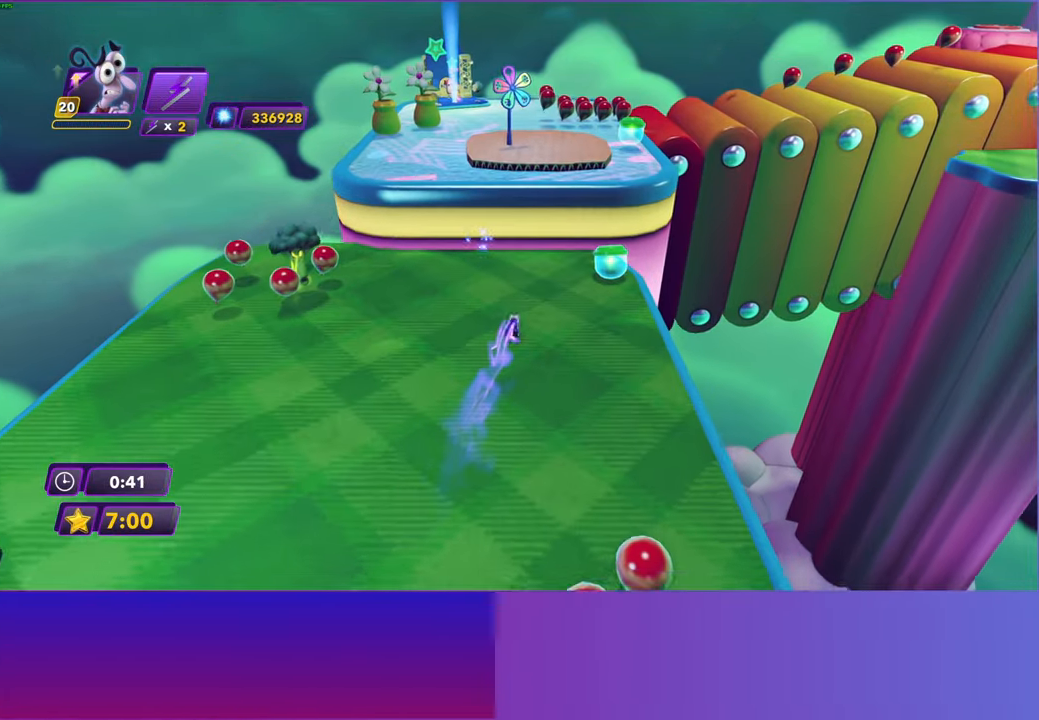
{"buttons": [], "left_stick": "up-right", "right_stick": "center", "events": [[17, "B", "down"], [50, "left_stick", "up-right"], [83, "B", "up"], [383, "A", "down"], [483, "A", "up"]]}
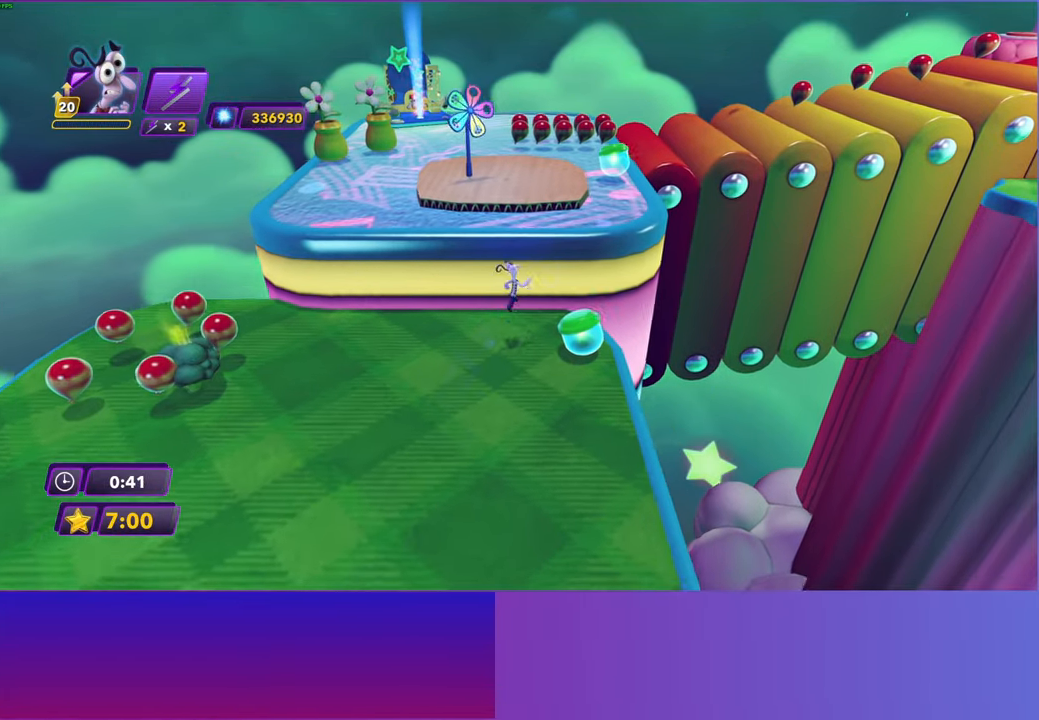
{"buttons": [], "left_stick": "up-right", "right_stick": "center", "events": [[133, "A", "down"], [250, "A", "up"]]}
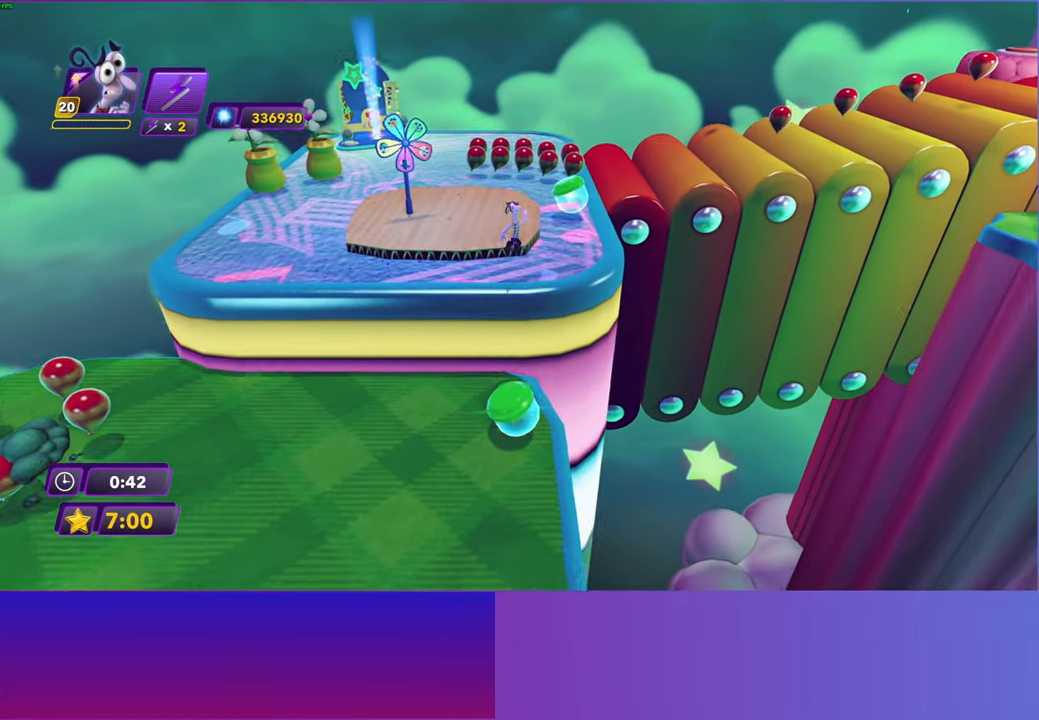
{"buttons": [], "left_stick": "up", "right_stick": "center", "events": [[267, "left_stick", "up"], [383, "B", "down"], [450, "B", "up"]]}
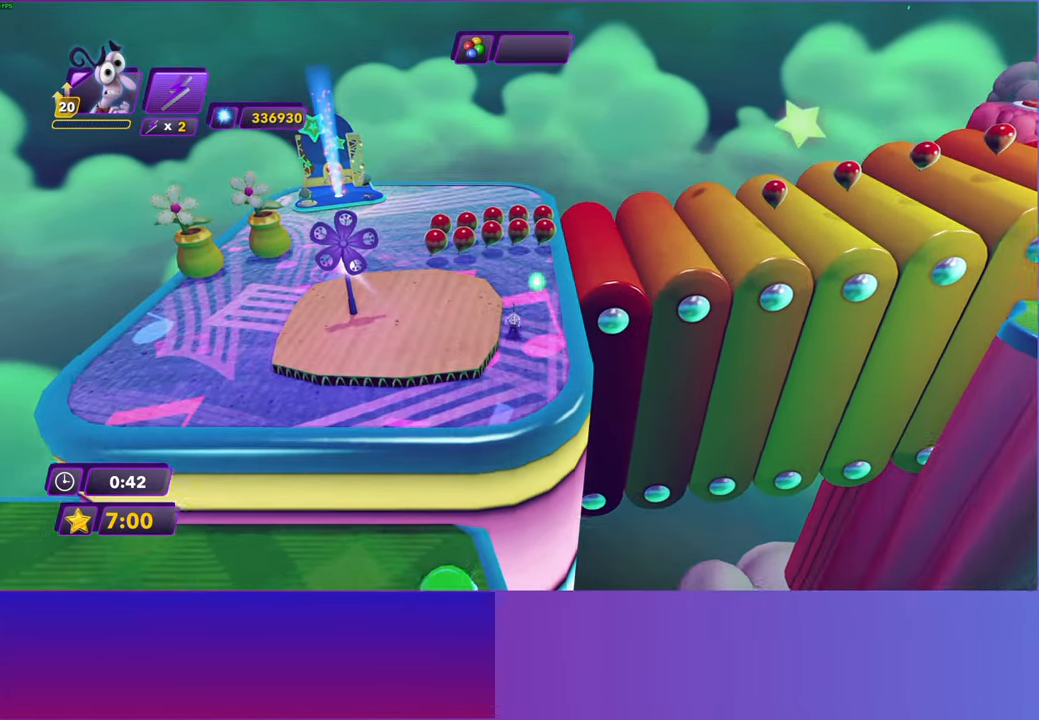
{"buttons": [], "left_stick": "right", "right_stick": "center", "events": [[217, "left_stick", "up-right"], [333, "B", "down"], [333, "left_stick", "right"], [450, "B", "up"]]}
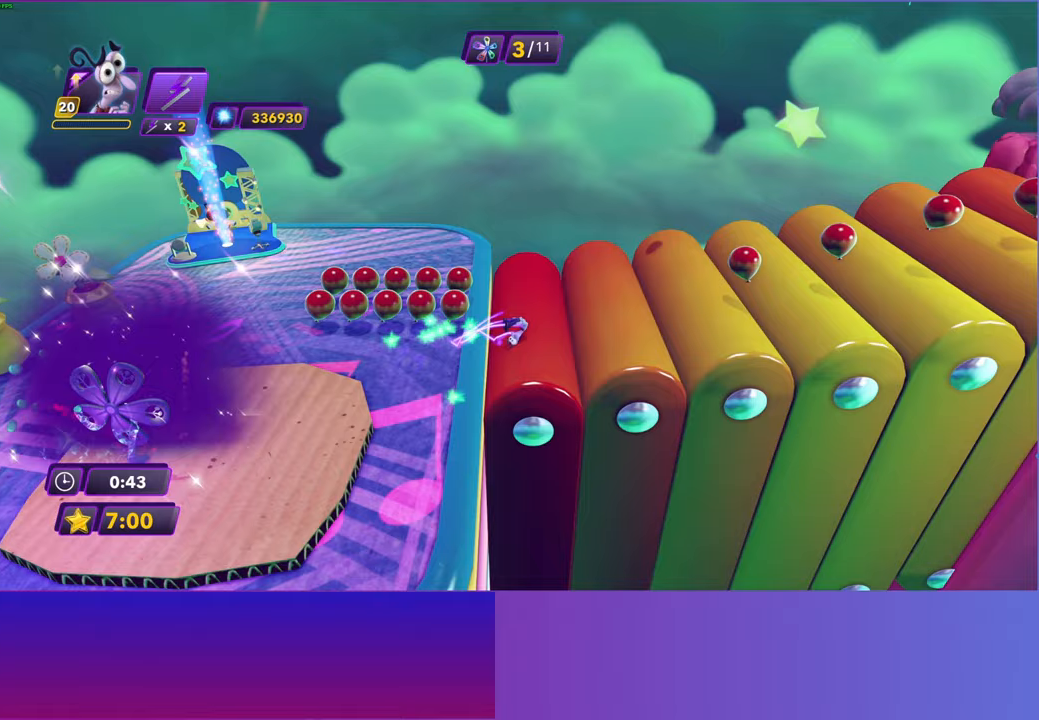
{"buttons": ["B"], "left_stick": "right", "right_stick": "center", "events": [[50, "B", "down"], [133, "B", "up"], [233, "B", "down"], [300, "B", "up"], [433, "B", "down"]]}
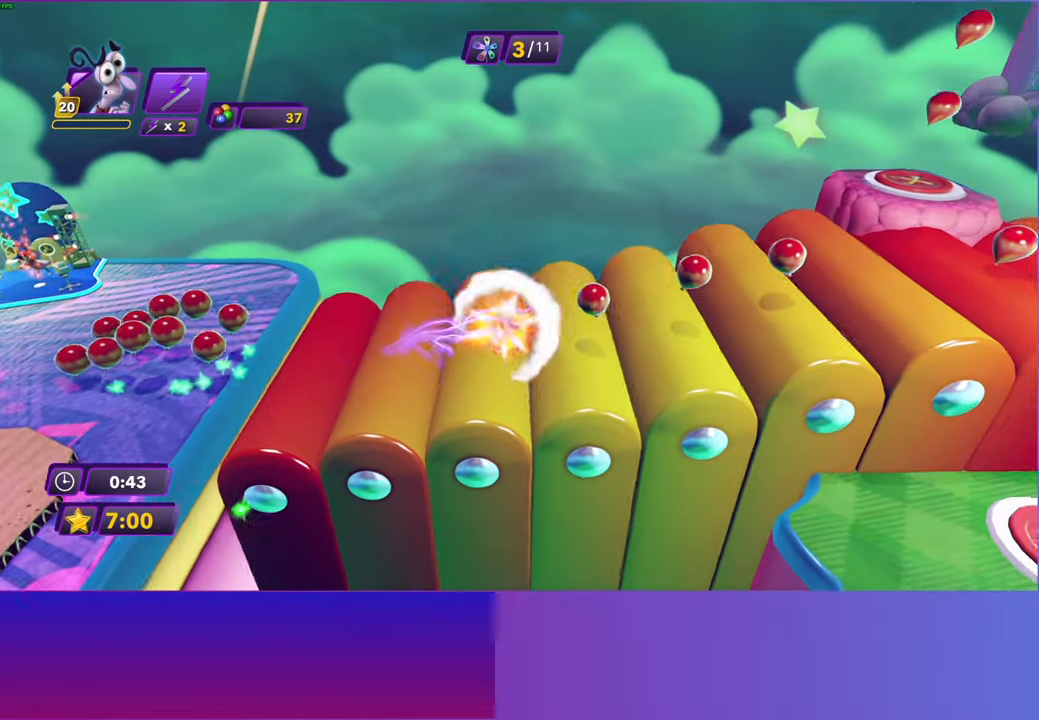
{"buttons": [], "left_stick": "right", "right_stick": "center", "events": [[17, "B", "up"]]}
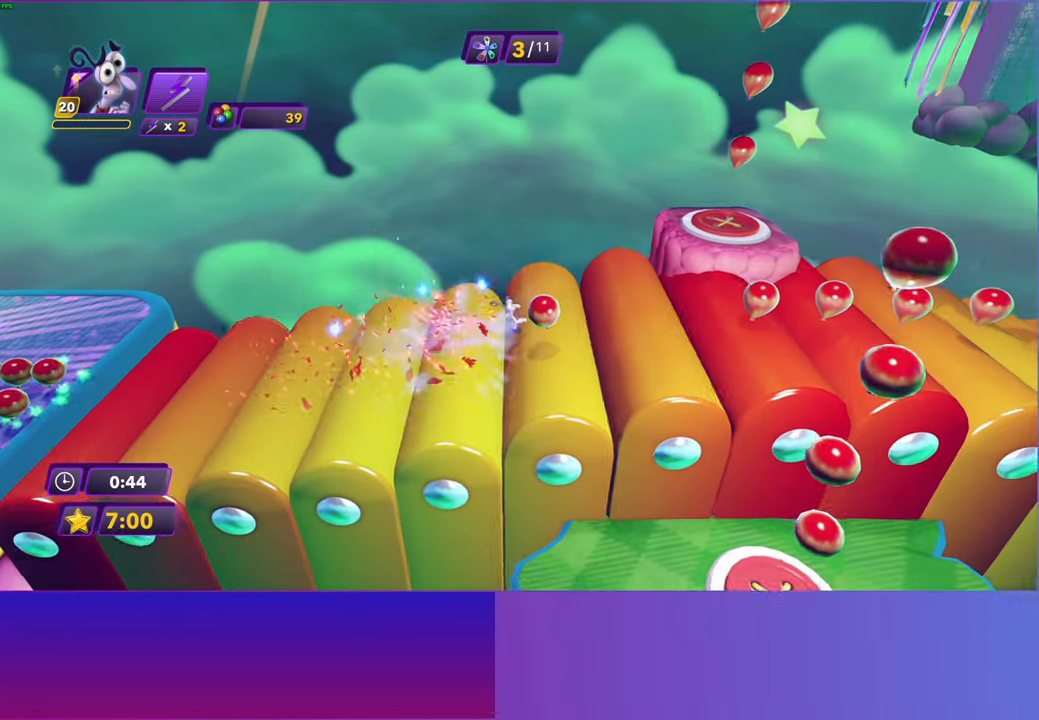
{"buttons": [], "left_stick": "up", "right_stick": "center", "events": [[250, "left_stick", "up-right"], [317, "A", "down"], [383, "left_stick", "up"], [417, "A", "up"]]}
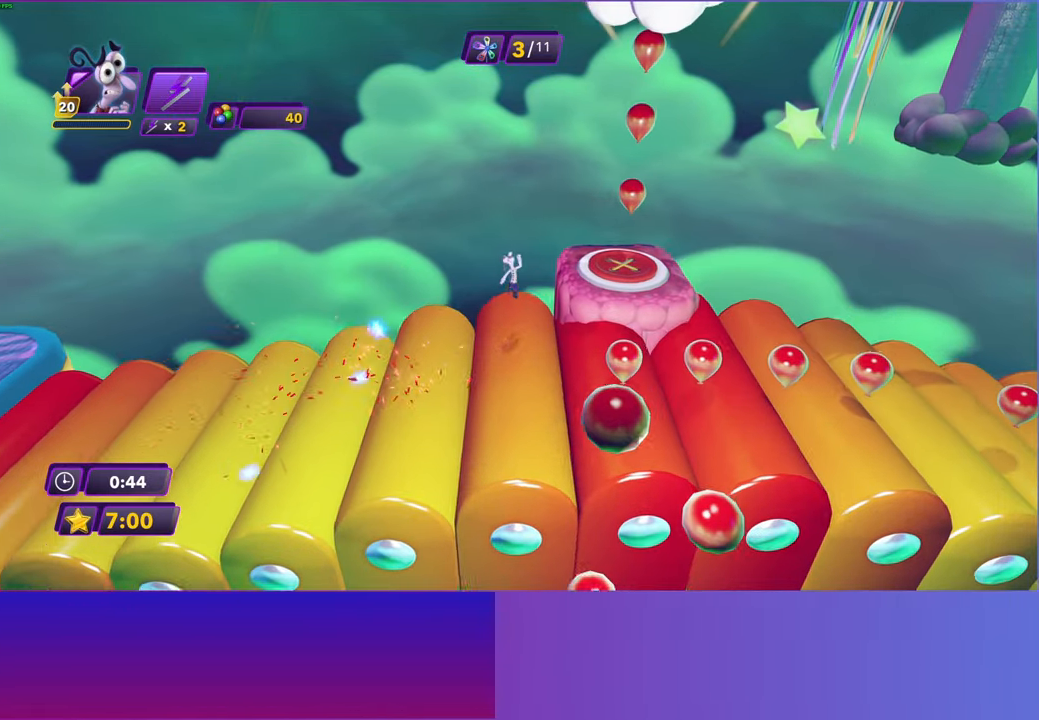
{"buttons": ["Y"], "left_stick": "center", "right_stick": "center", "events": [[133, "left_stick", "up-right"], [500, "Y", "down"], [500, "left_stick", "center"]]}
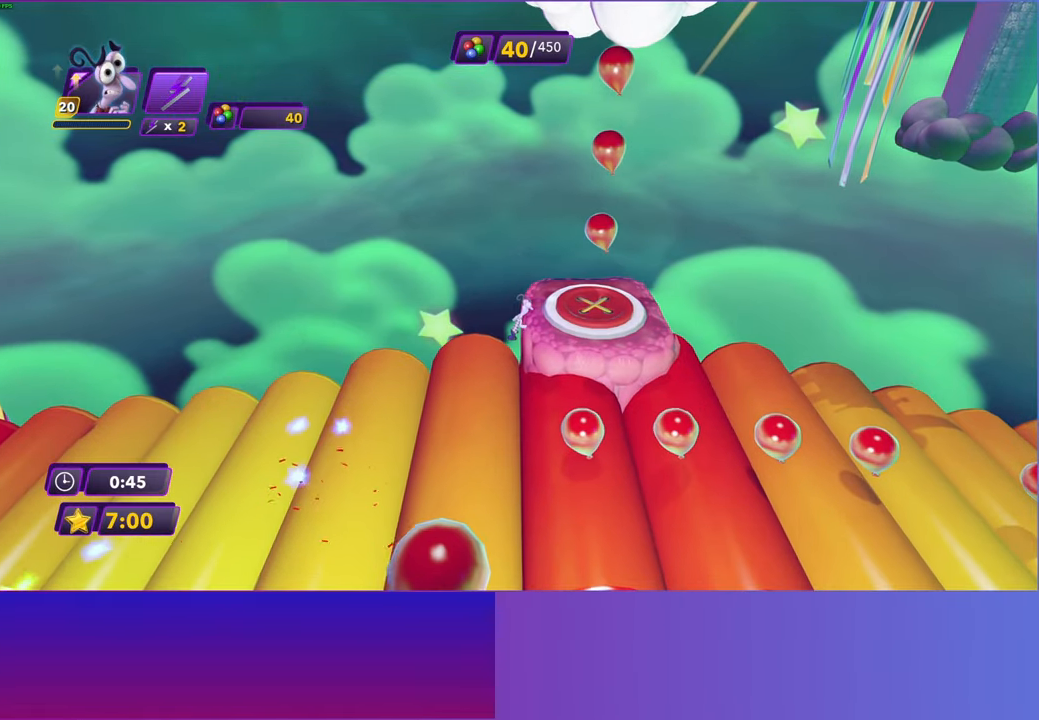
{"buttons": ["A"], "left_stick": "down", "right_stick": "center", "events": [[250, "Y", "up"], [450, "A", "down"], [467, "left_stick", "down"]]}
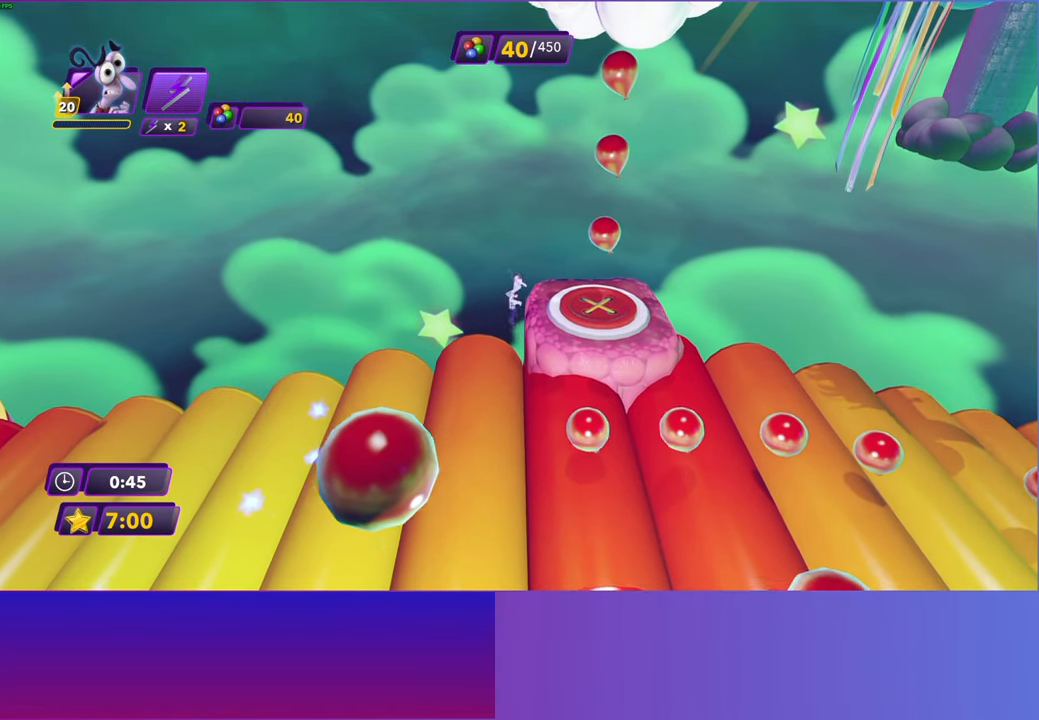
{"buttons": [], "left_stick": "right", "right_stick": "center", "events": [[100, "A", "up"], [167, "left_stick", "right"], [333, "left_stick", "center"], [467, "left_stick", "right"]]}
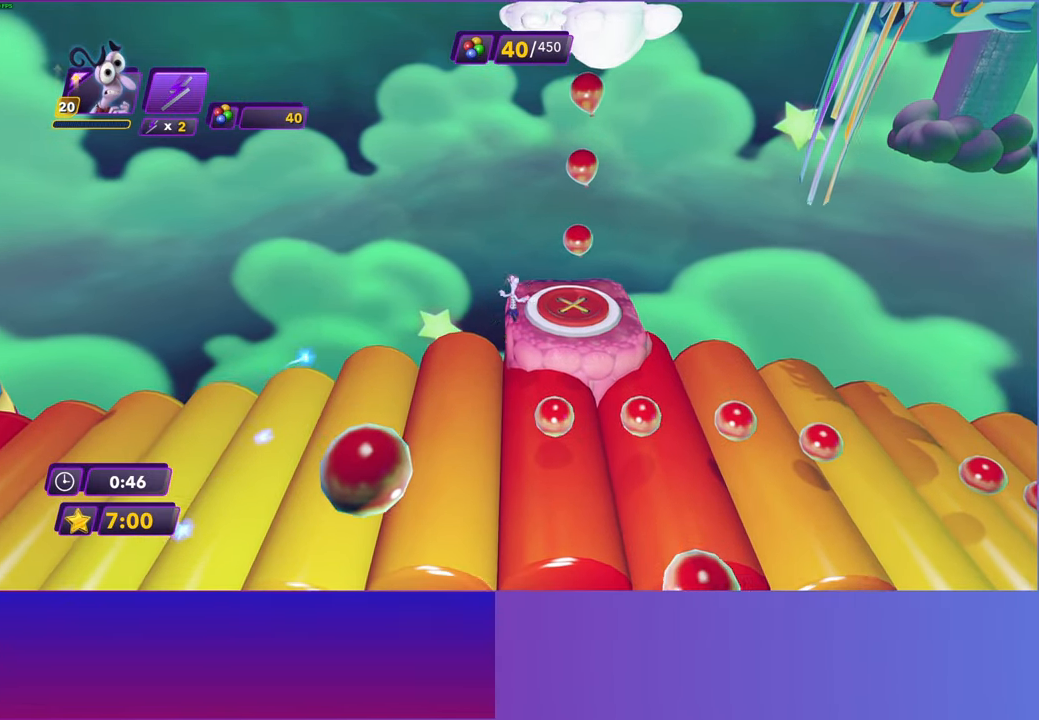
{"buttons": ["Y"], "left_stick": "center", "right_stick": "center", "events": [[33, "left_stick", "up-right"], [150, "Y", "down"], [150, "left_stick", "center"]]}
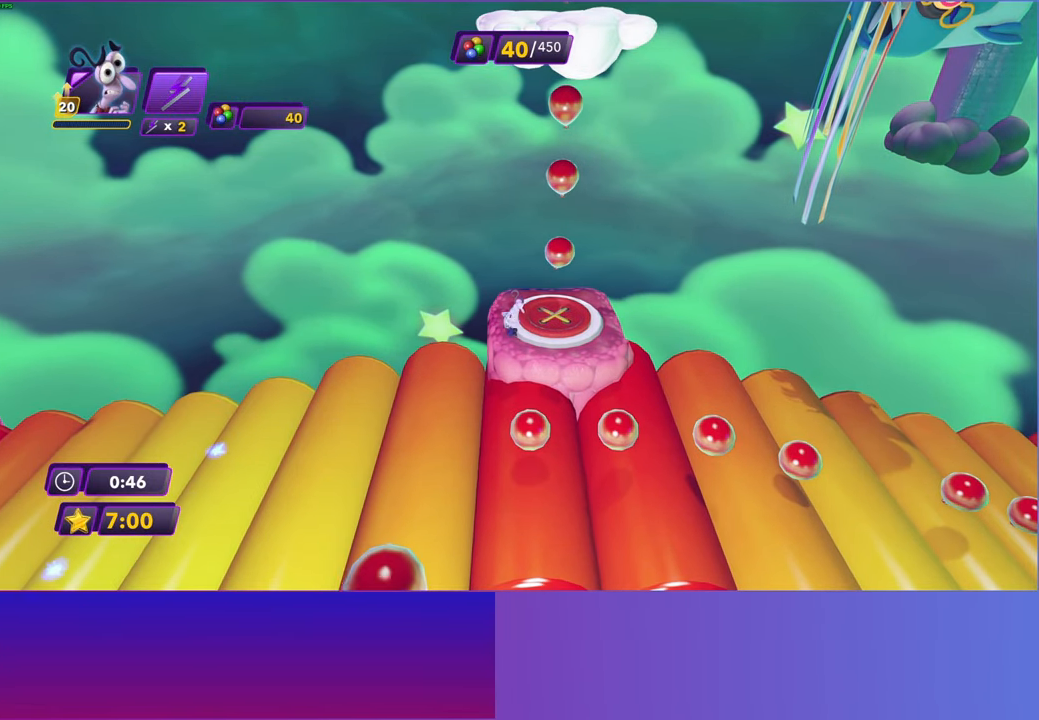
{"buttons": [], "left_stick": "right", "right_stick": "center", "events": [[83, "left_stick", "right"], [283, "Y", "up"]]}
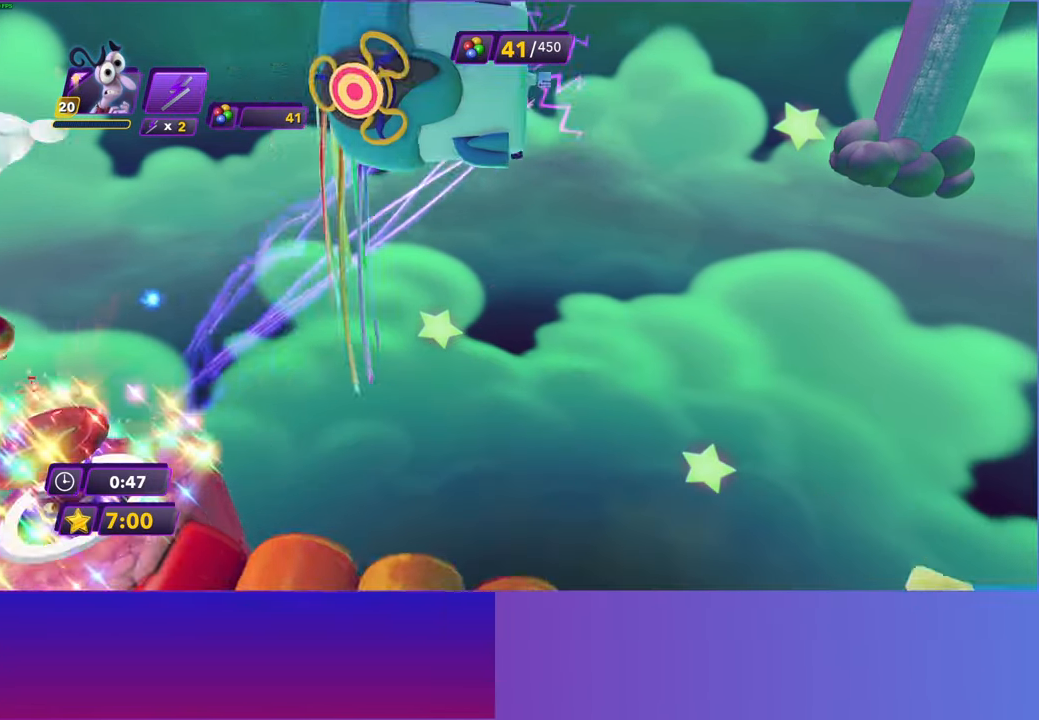
{"buttons": [], "left_stick": "right", "right_stick": "center", "events": []}
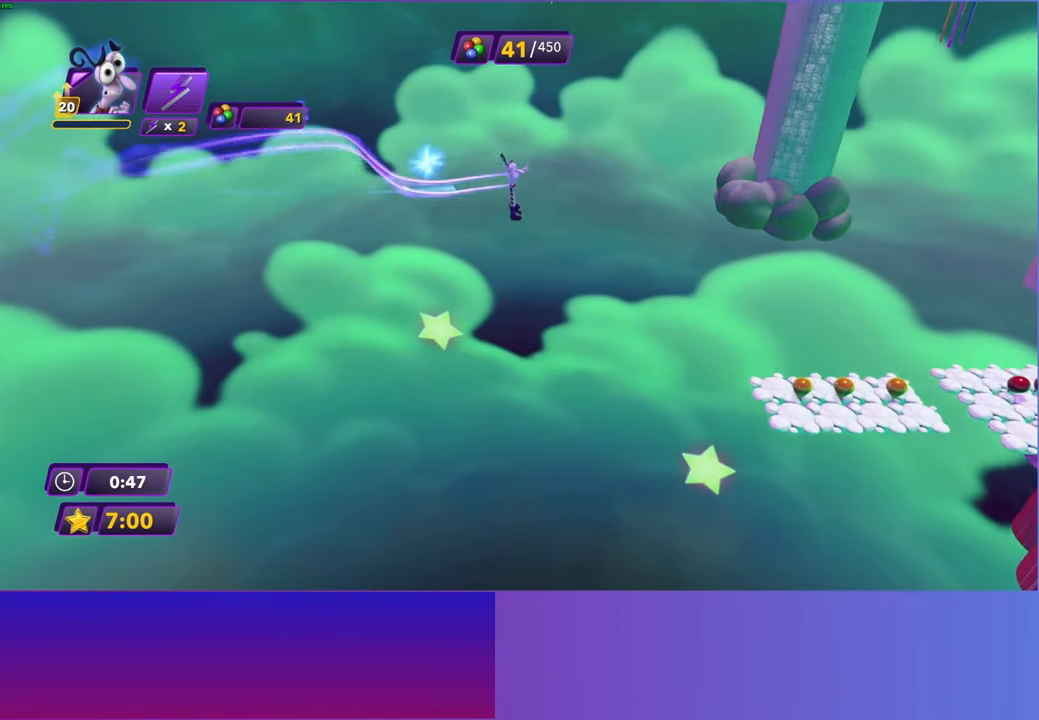
{"buttons": [], "left_stick": "right", "right_stick": "center", "events": []}
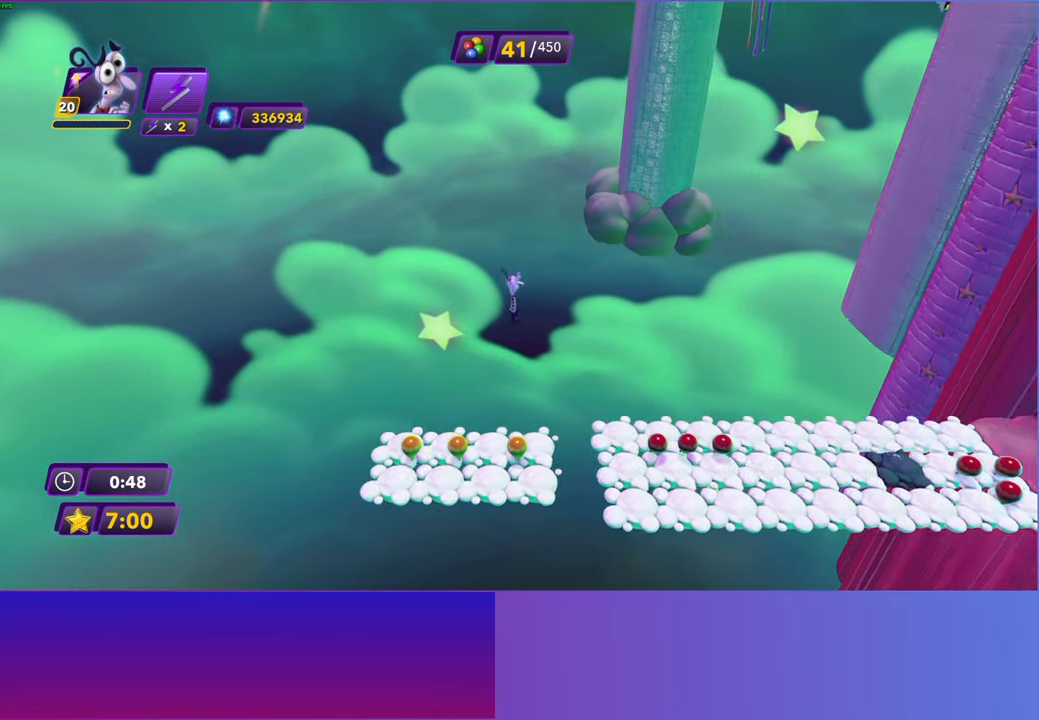
{"buttons": [], "left_stick": "right", "right_stick": "center", "events": []}
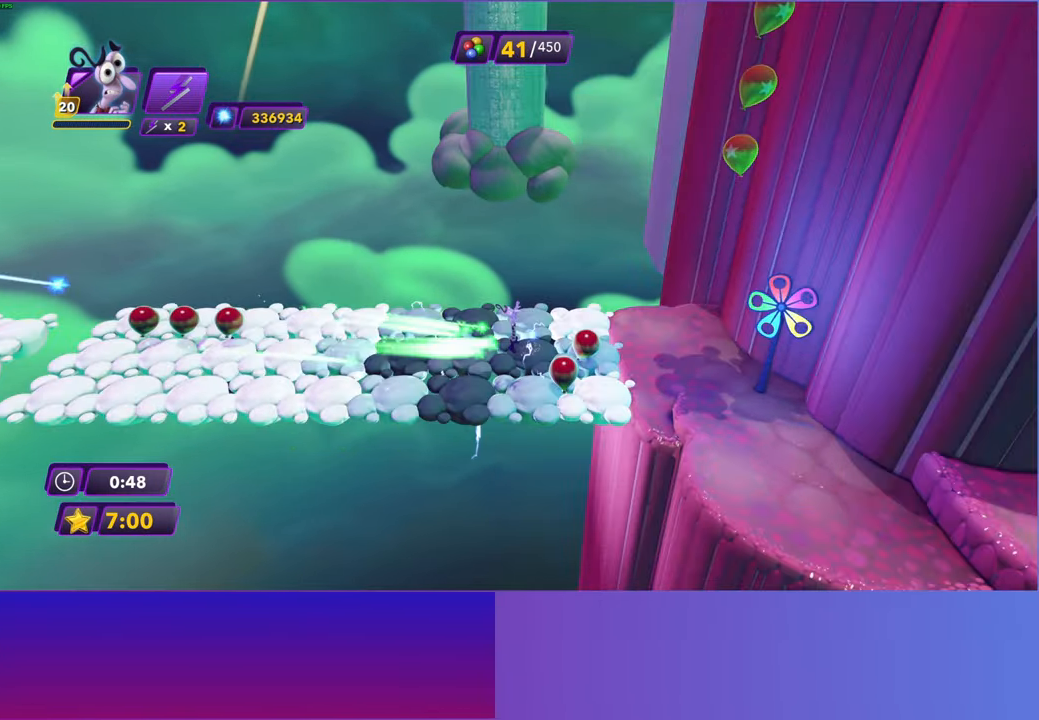
{"buttons": ["A"], "left_stick": "right", "right_stick": "center", "events": [[133, "A", "down"], [217, "A", "up"], [317, "A", "down"], [383, "A", "up"], [500, "A", "down"]]}
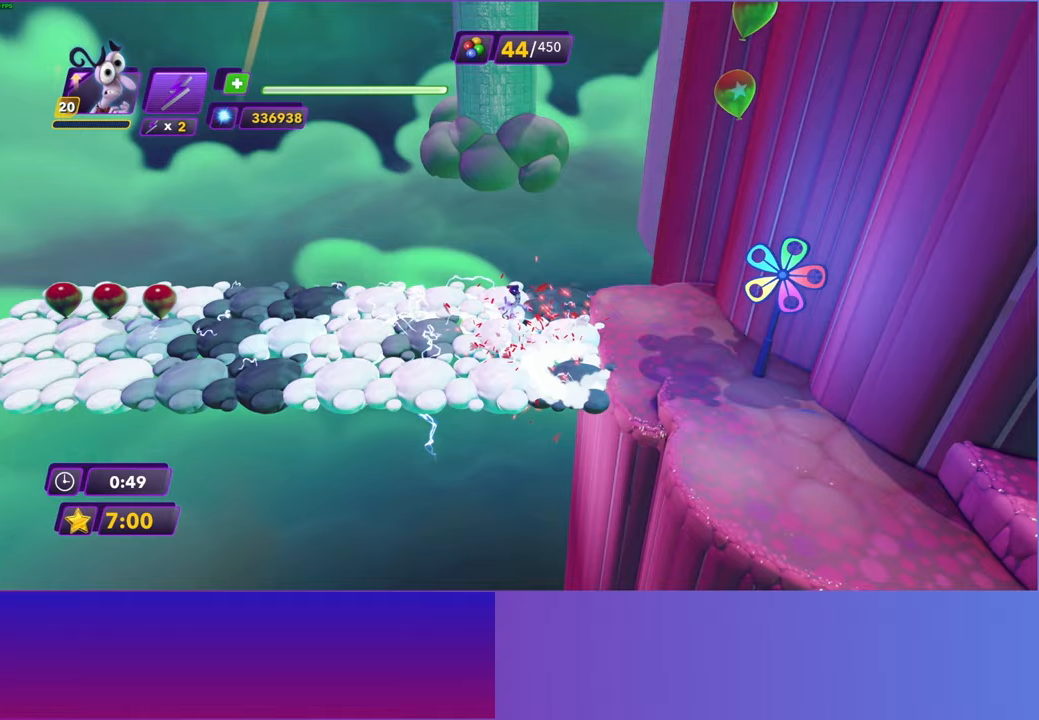
{"buttons": [], "left_stick": "down-right", "right_stick": "center", "events": [[50, "left_stick", "down-right"], [100, "A", "up"], [167, "A", "down"], [250, "A", "up"], [383, "A", "down"], [467, "A", "up"]]}
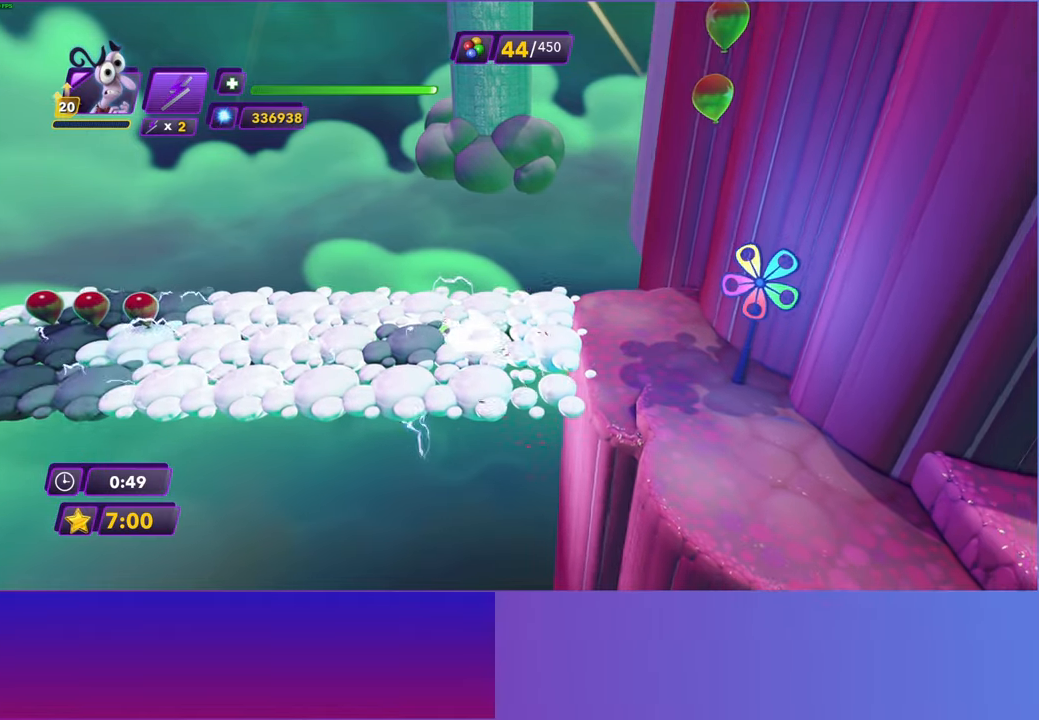
{"buttons": [], "left_stick": "down-right", "right_stick": "center", "events": []}
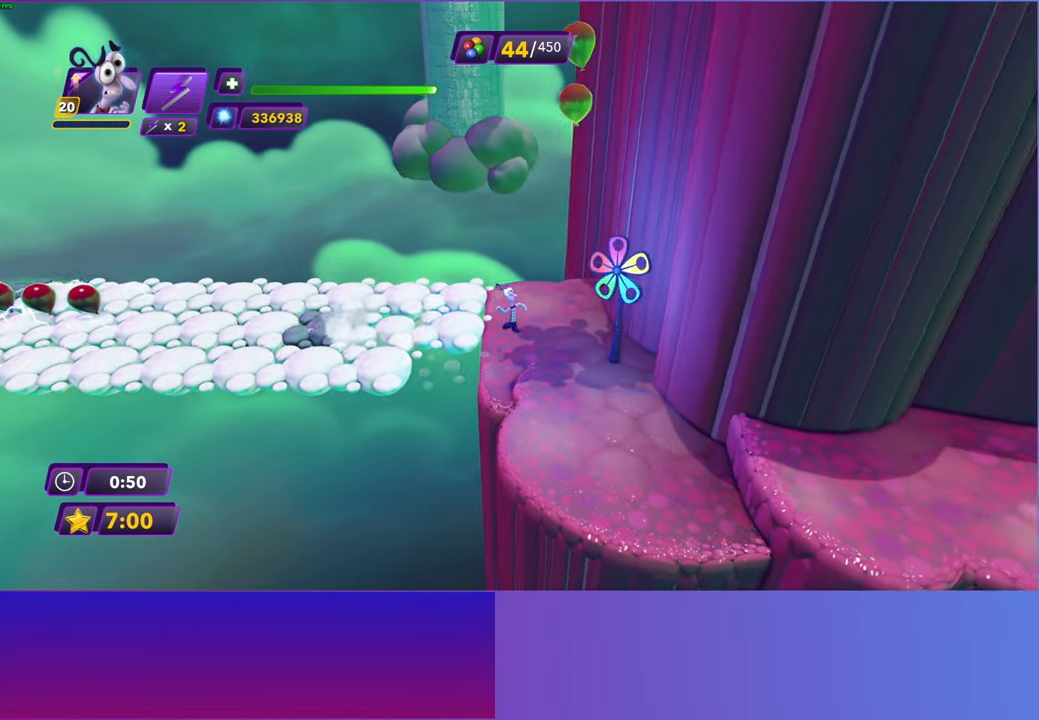
{"buttons": [], "left_stick": "down-right", "right_stick": "center", "events": [[150, "B", "down"], [233, "B", "up"]]}
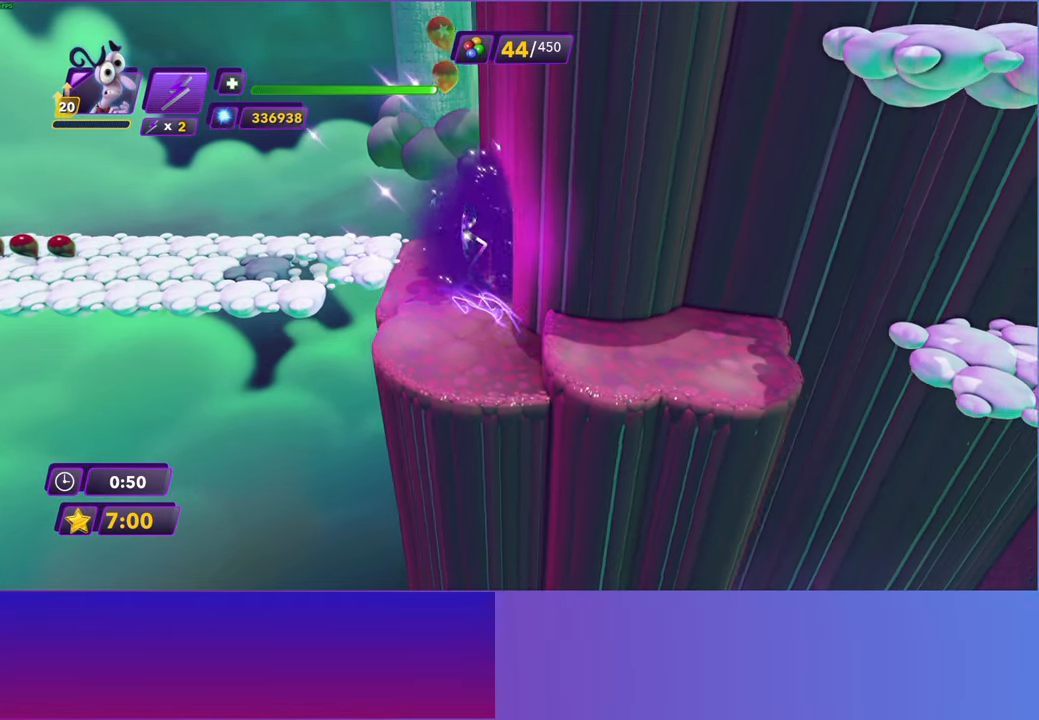
{"buttons": [], "left_stick": "right", "right_stick": "center", "events": [[67, "A", "down"], [133, "A", "up"], [133, "left_stick", "right"]]}
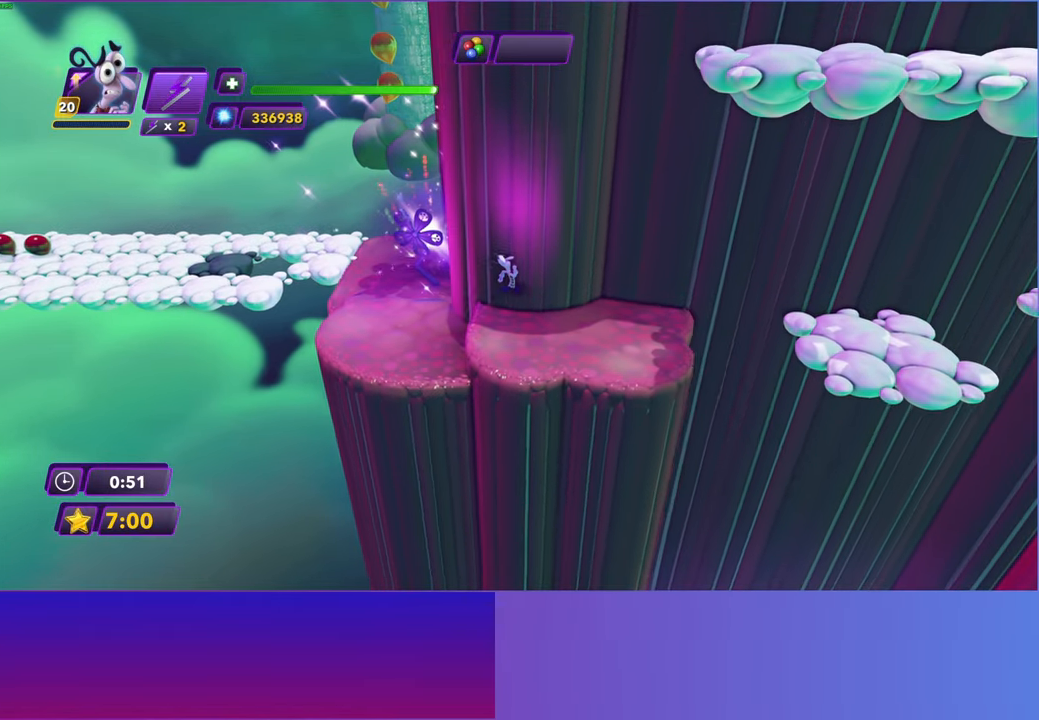
{"buttons": ["A"], "left_stick": "right", "right_stick": "center", "events": [[300, "A", "down"], [400, "A", "up"], [467, "A", "down"]]}
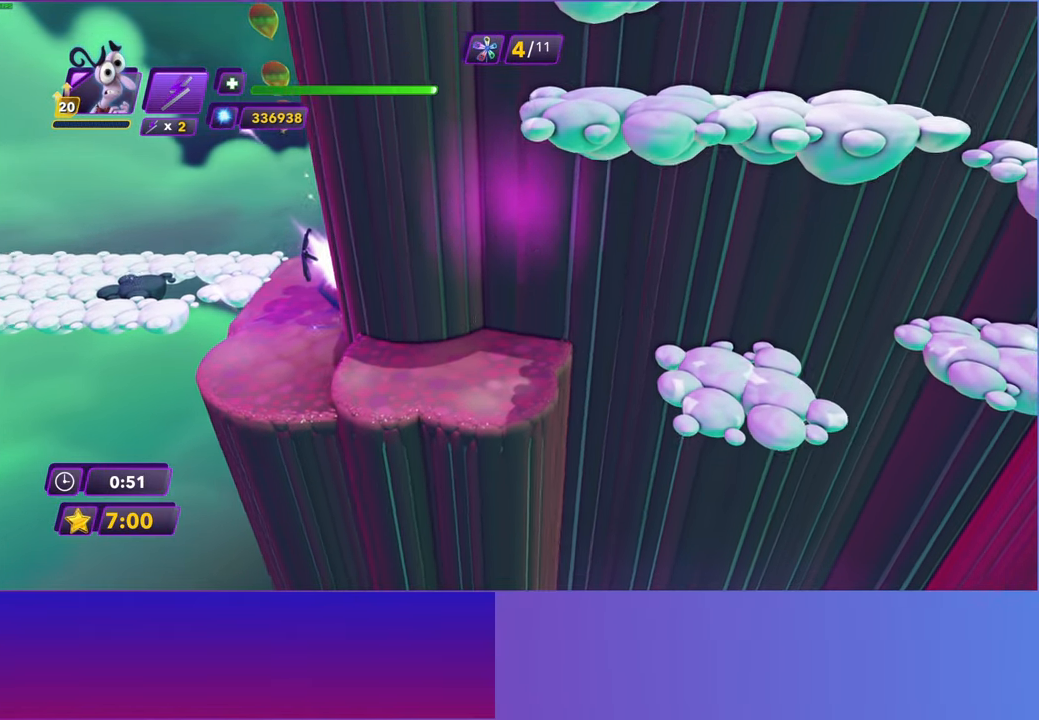
{"buttons": [], "left_stick": "right", "right_stick": "center", "events": [[50, "A", "up"], [217, "left_stick", "down-right"], [417, "left_stick", "right"]]}
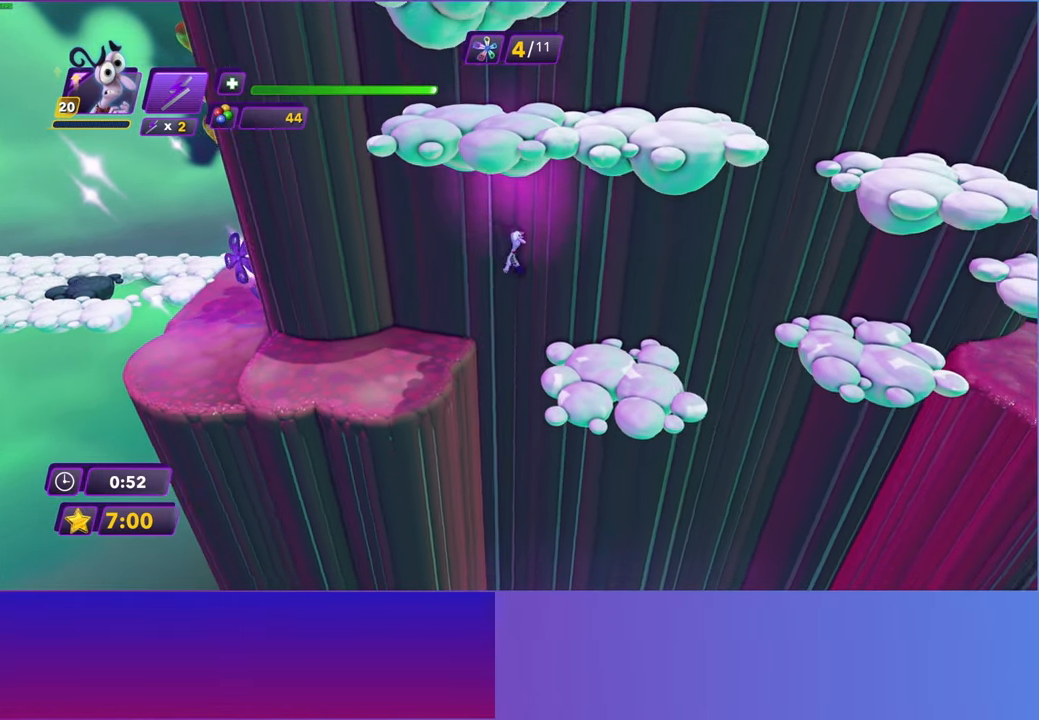
{"buttons": [], "left_stick": "right", "right_stick": "center", "events": [[300, "left_stick", "up-right"], [467, "left_stick", "right"]]}
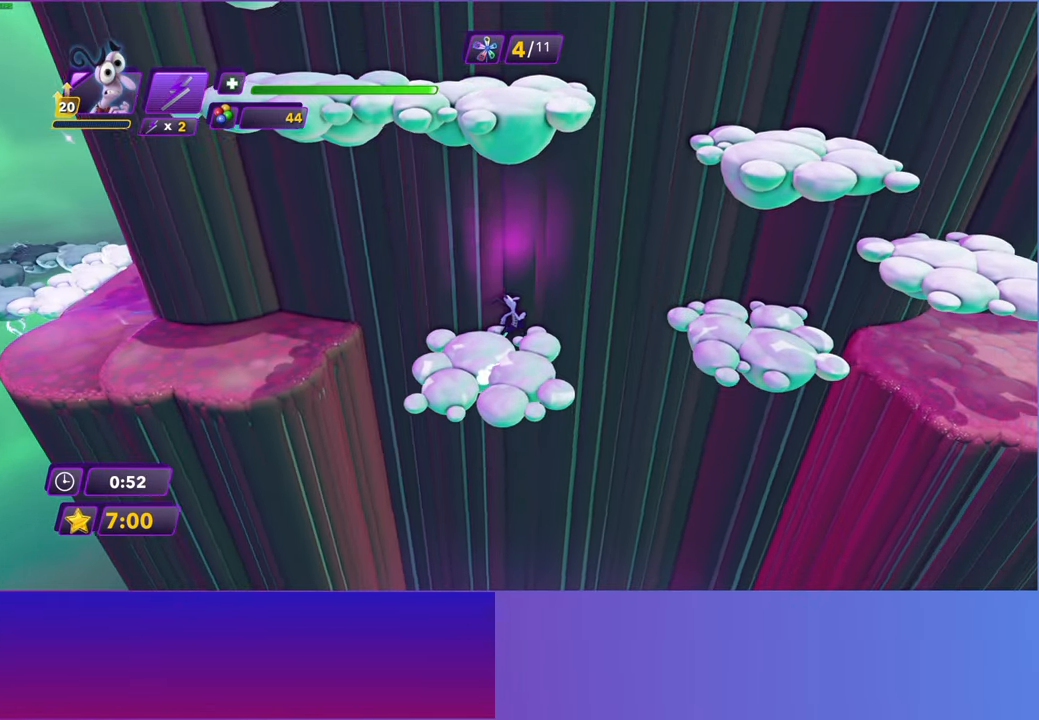
{"buttons": [], "left_stick": "right", "right_stick": "center", "events": [[50, "A", "down"], [217, "A", "up"], [283, "A", "down"], [383, "A", "up"]]}